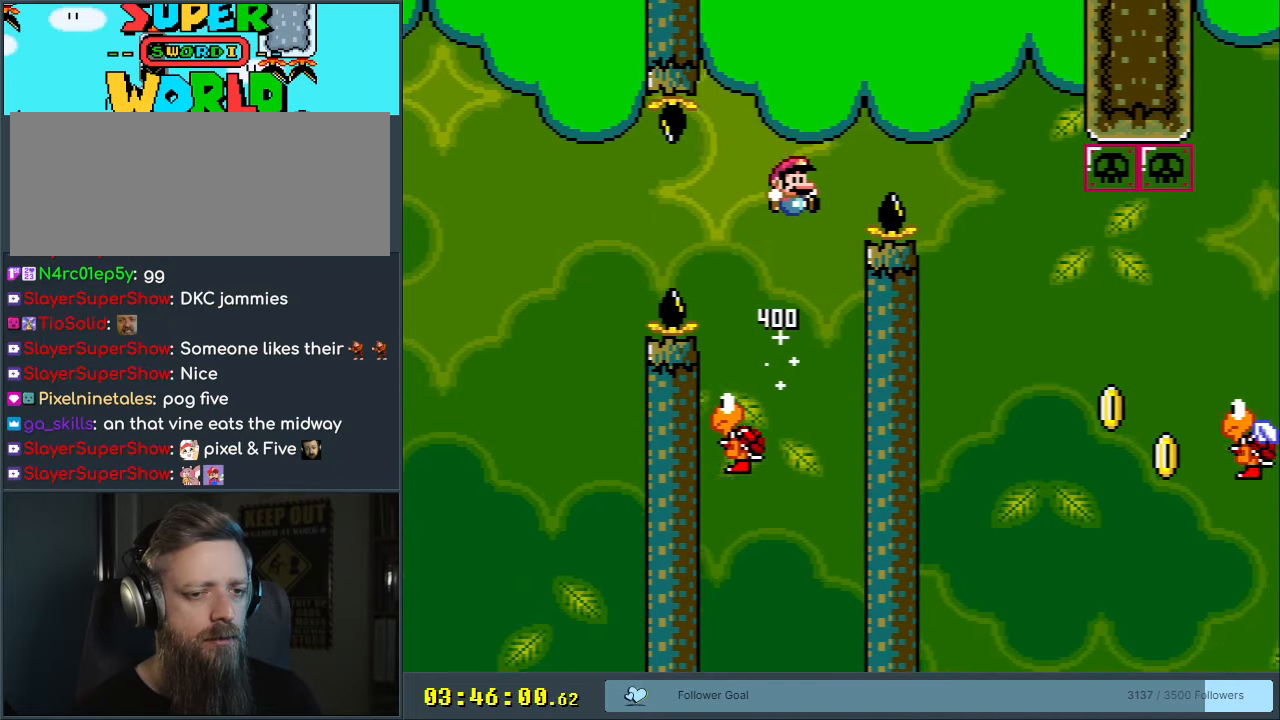
Gameplay with a controller (Nintendo layout); each line is a JSON object with the inputs held at the frame after it. "events" lists button and stick changes between this image and that frame as [ms after this image, input, new state], when the widget could be followed in between. Not read: L3 R3.
{"buttons": ["Y"], "events": [[300, "B", "up"], [333, "DPAD_RIGHT", "up"]]}
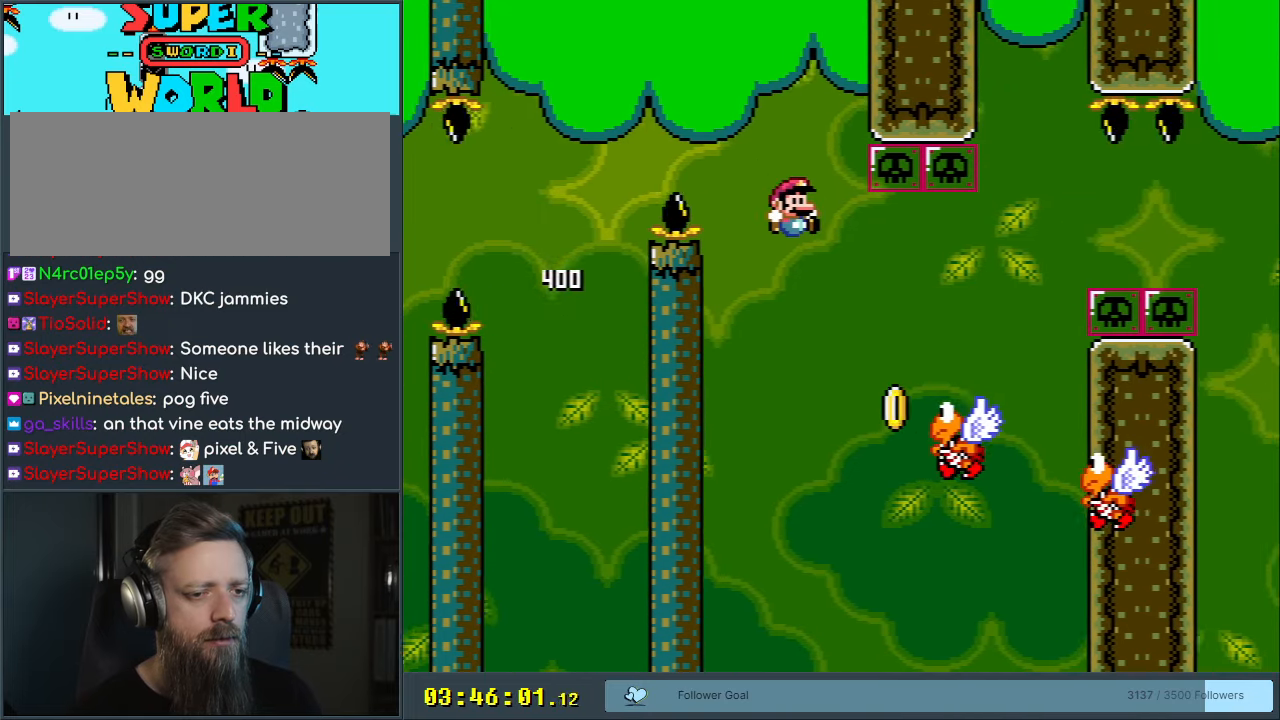
{"buttons": ["B", "Y", "DPAD_LEFT"], "events": [[183, "B", "down"], [267, "DPAD_RIGHT", "down"], [367, "B", "up"], [383, "DPAD_RIGHT", "up"], [400, "DPAD_UP", "down"], [433, "B", "down"], [433, "DPAD_LEFT", "down"], [433, "DPAD_UP", "up"]]}
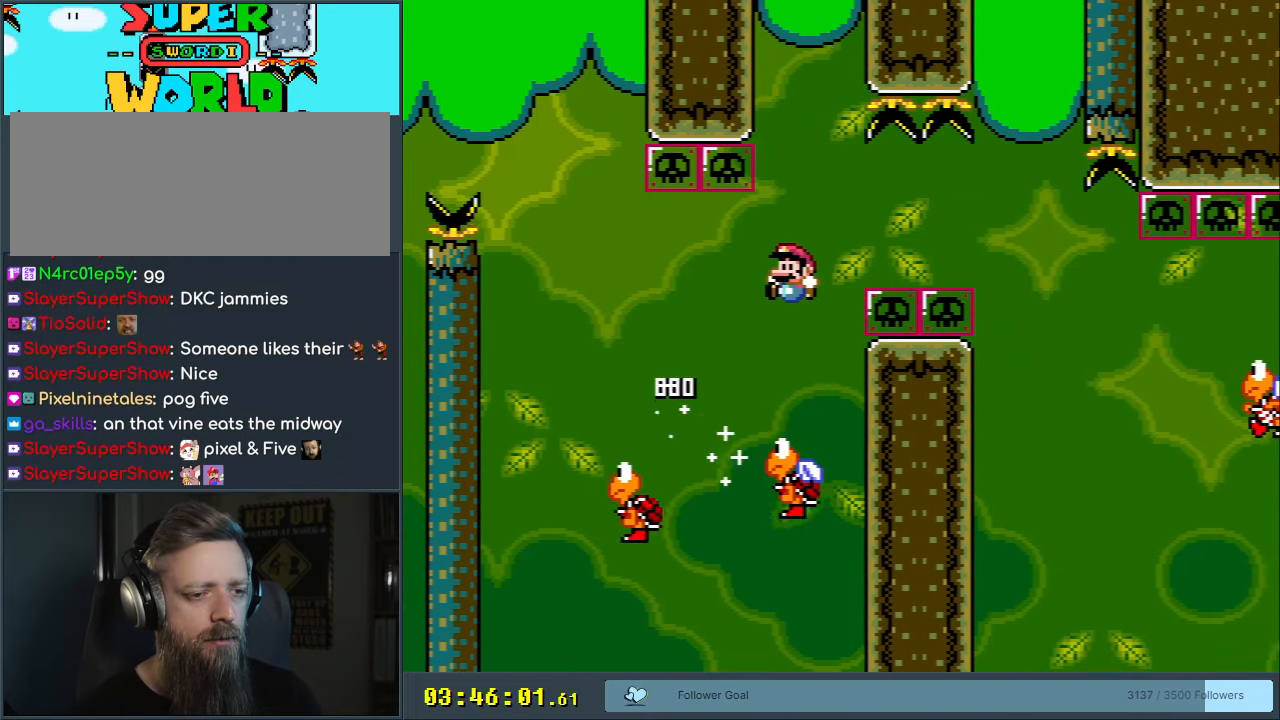
{"buttons": ["B", "Y", "DPAD_RIGHT"], "events": [[33, "B", "up"], [150, "B", "down"], [300, "DPAD_LEFT", "up"], [300, "DPAD_UP", "down"], [317, "DPAD_UP", "up"], [350, "DPAD_RIGHT", "down"]]}
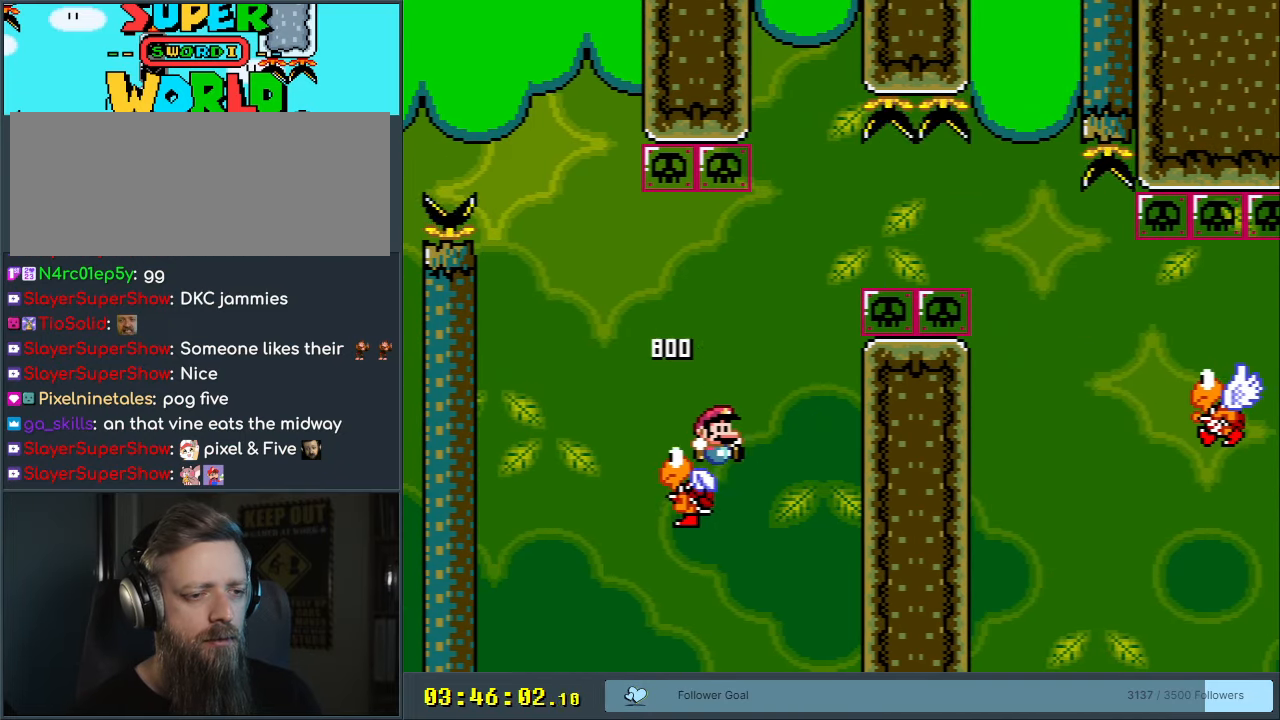
{"buttons": ["B", "Y", "DPAD_RIGHT"], "events": []}
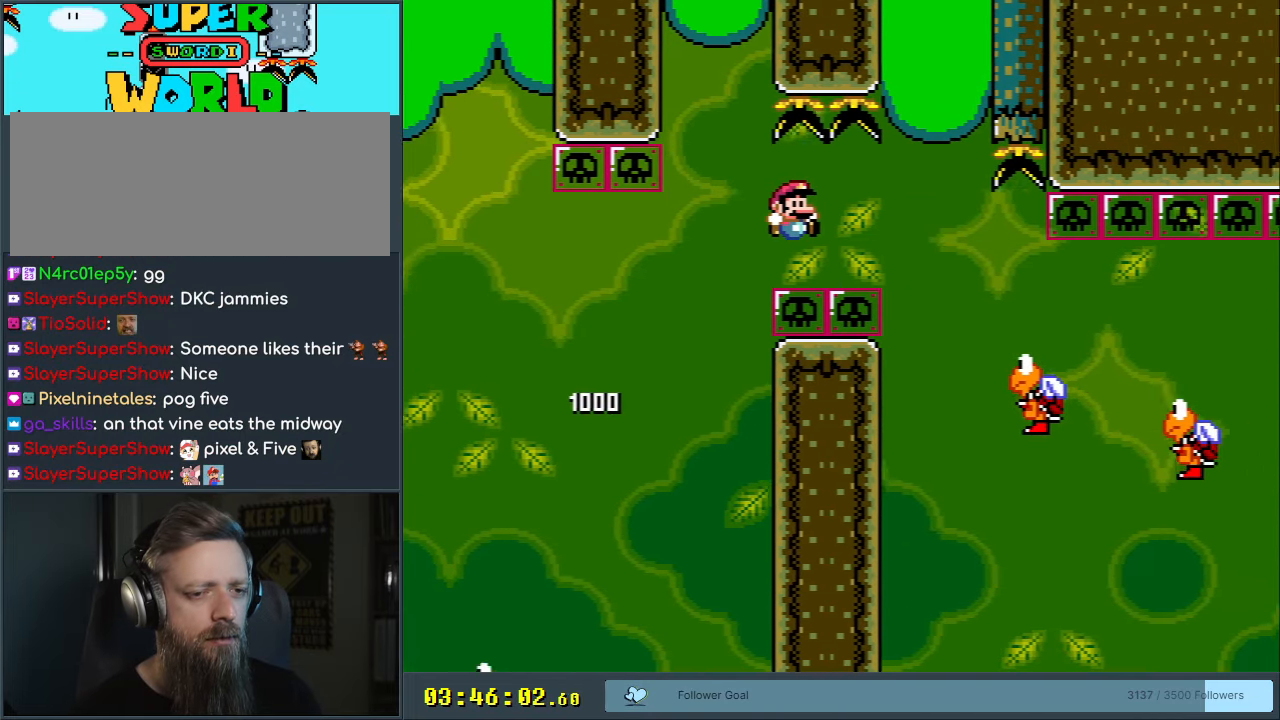
{"buttons": ["B", "Y", "DPAD_RIGHT"], "events": [[217, "DPAD_RIGHT", "up"], [233, "B", "up"], [300, "DPAD_LEFT", "down"], [417, "DPAD_LEFT", "up"], [450, "DPAD_RIGHT", "down"], [500, "B", "down"]]}
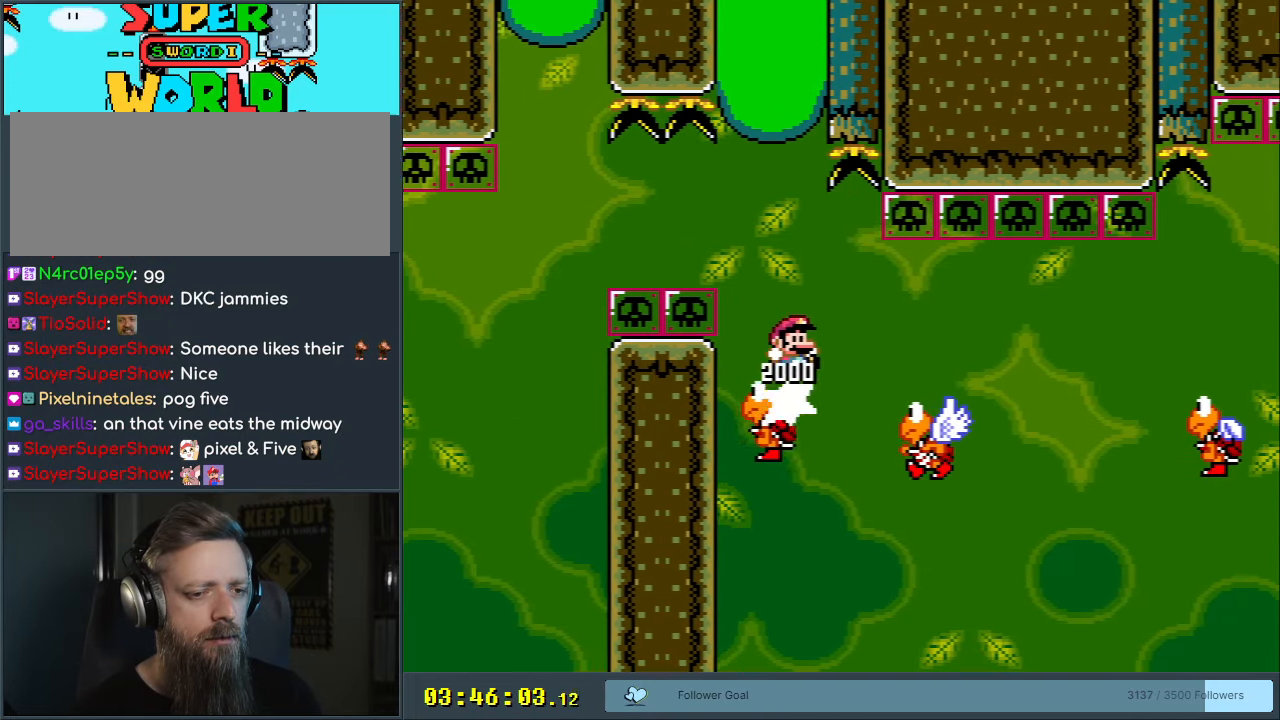
{"buttons": ["B", "Y", "DPAD_RIGHT"], "events": [[83, "B", "up"], [150, "DPAD_RIGHT", "up"], [267, "DPAD_RIGHT", "down"], [350, "B", "down"]]}
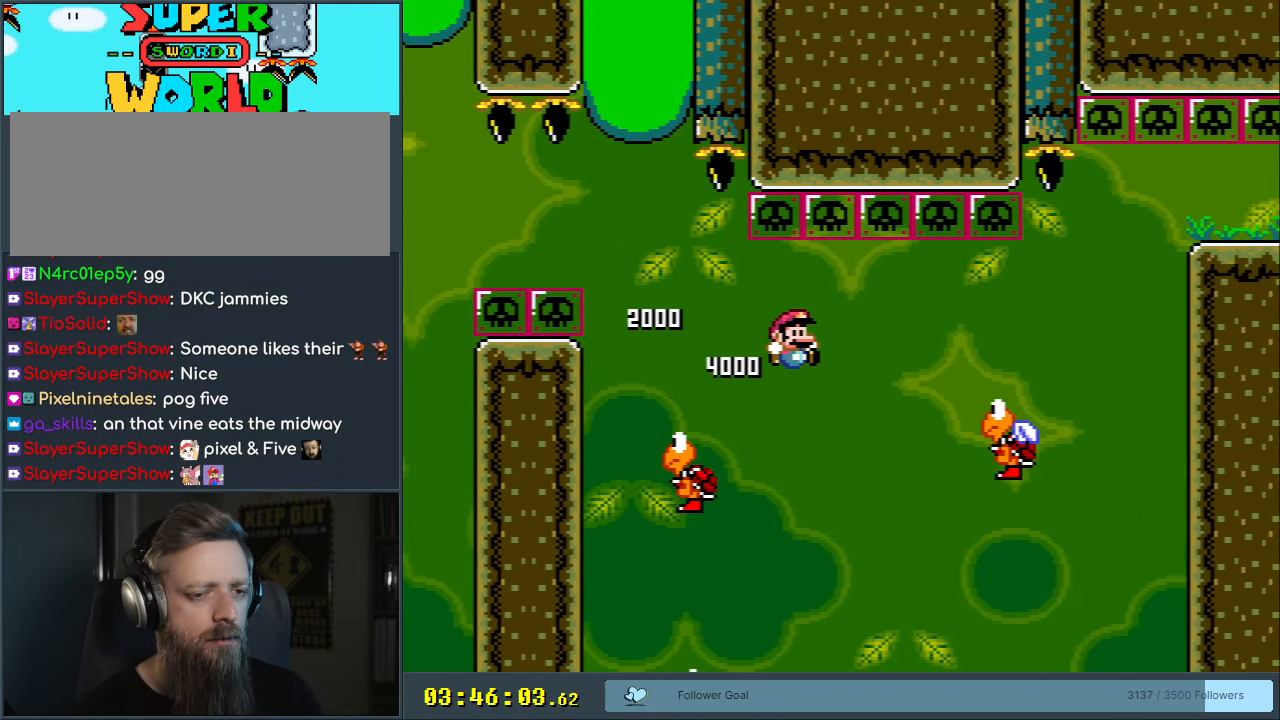
{"buttons": ["B", "Y", "DPAD_RIGHT"], "events": [[233, "B", "up"], [317, "B", "down"]]}
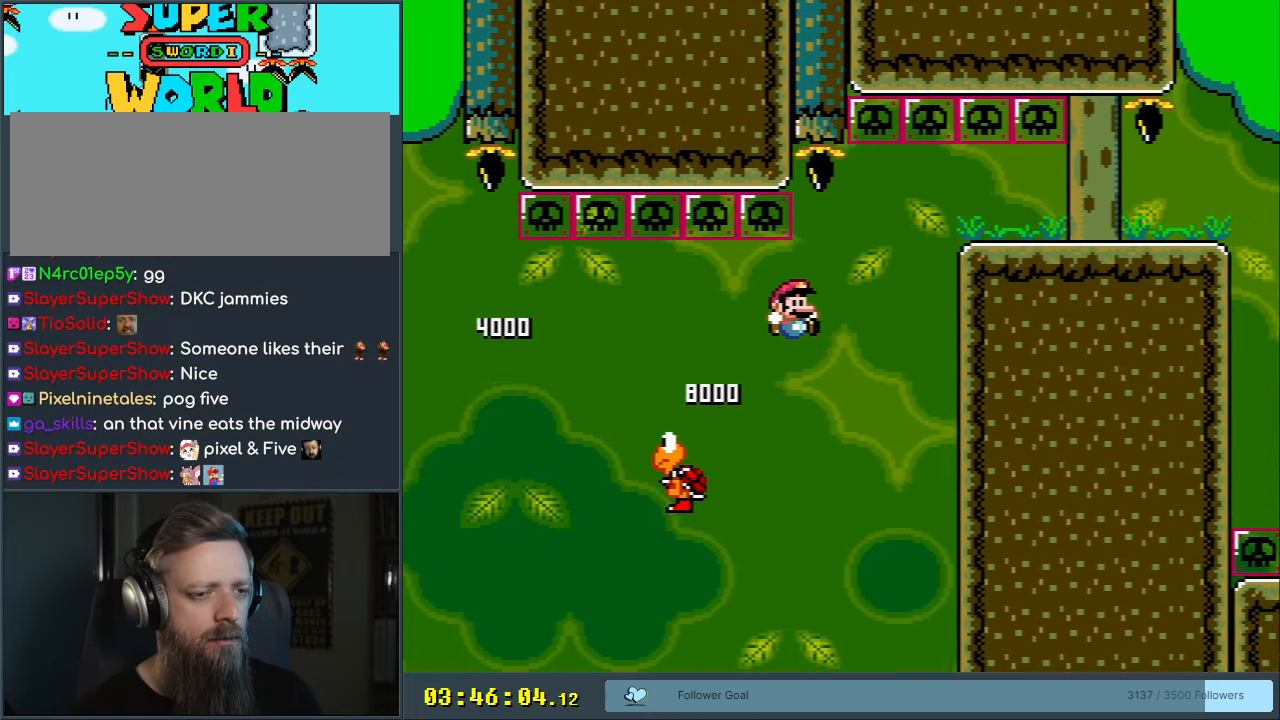
{"buttons": ["B", "Y"], "events": [[167, "DPAD_RIGHT", "up"], [233, "DPAD_RIGHT", "down"], [433, "DPAD_RIGHT", "up"]]}
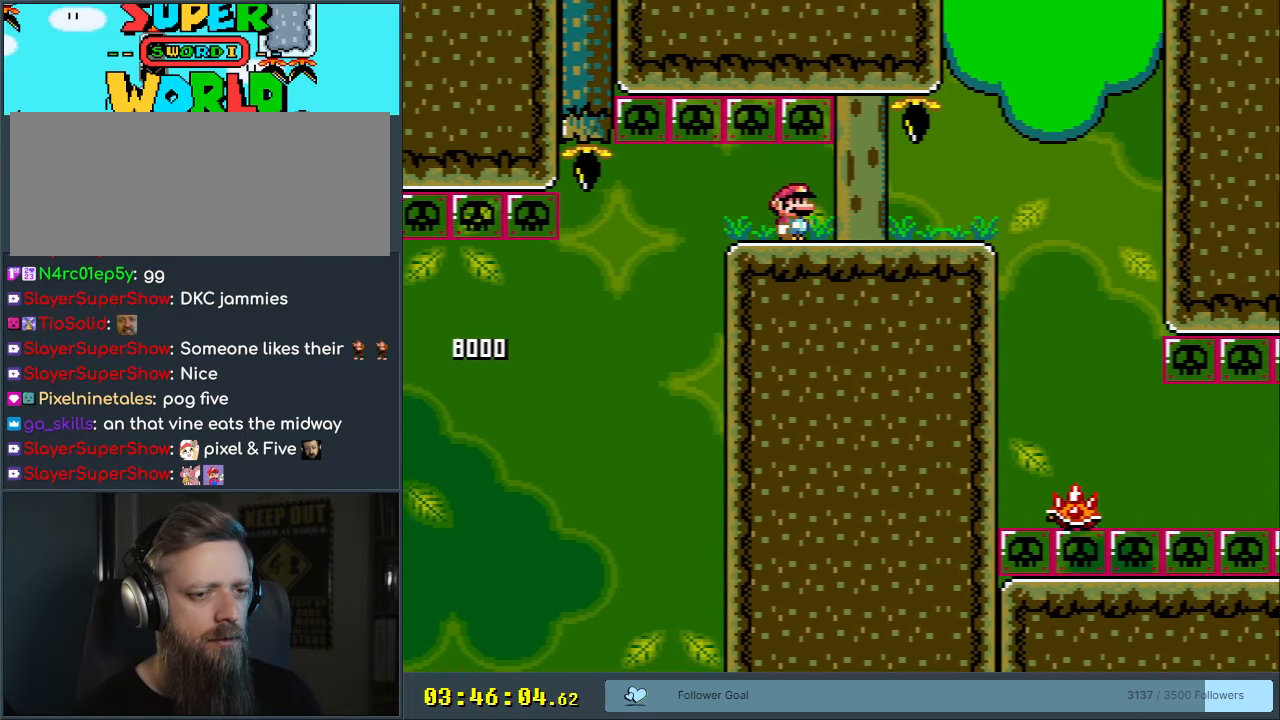
{"buttons": ["A", "X", "DPAD_RIGHT"], "events": [[217, "X", "down"], [233, "B", "up"], [233, "Y", "up"], [267, "DPAD_RIGHT", "down"], [483, "A", "down"]]}
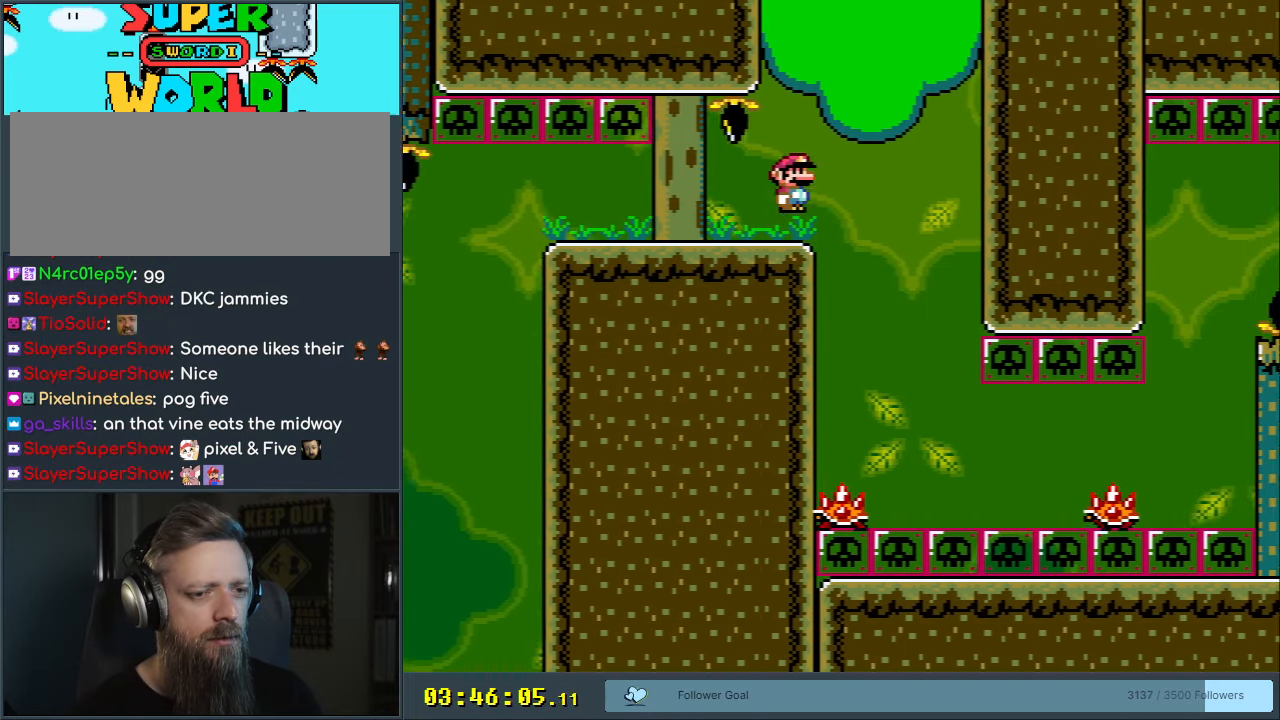
{"buttons": ["X", "DPAD_RIGHT"], "events": [[33, "DPAD_RIGHT", "up"], [50, "A", "up"], [133, "DPAD_LEFT", "down"], [267, "A", "down"], [267, "DPAD_LEFT", "up"], [433, "A", "up"], [450, "DPAD_RIGHT", "down"]]}
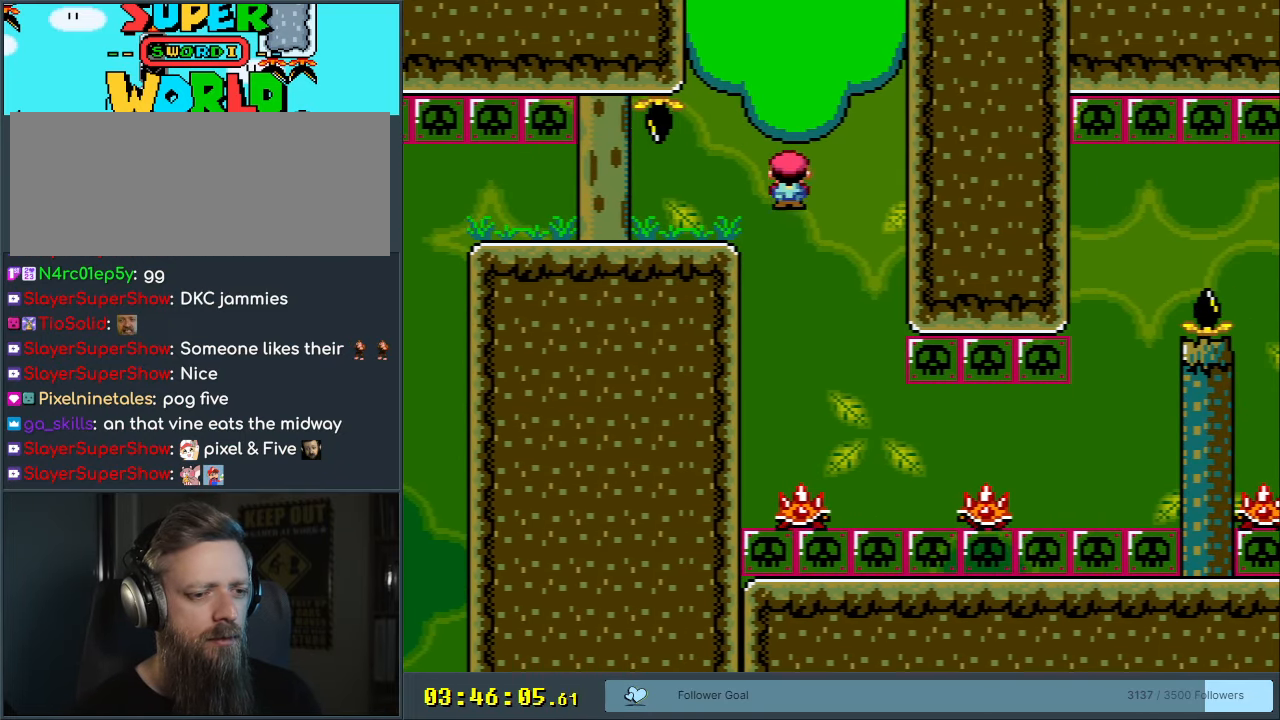
{"buttons": ["A", "X", "DPAD_RIGHT"], "events": [[50, "DPAD_RIGHT", "up"], [367, "DPAD_RIGHT", "down"], [450, "A", "down"]]}
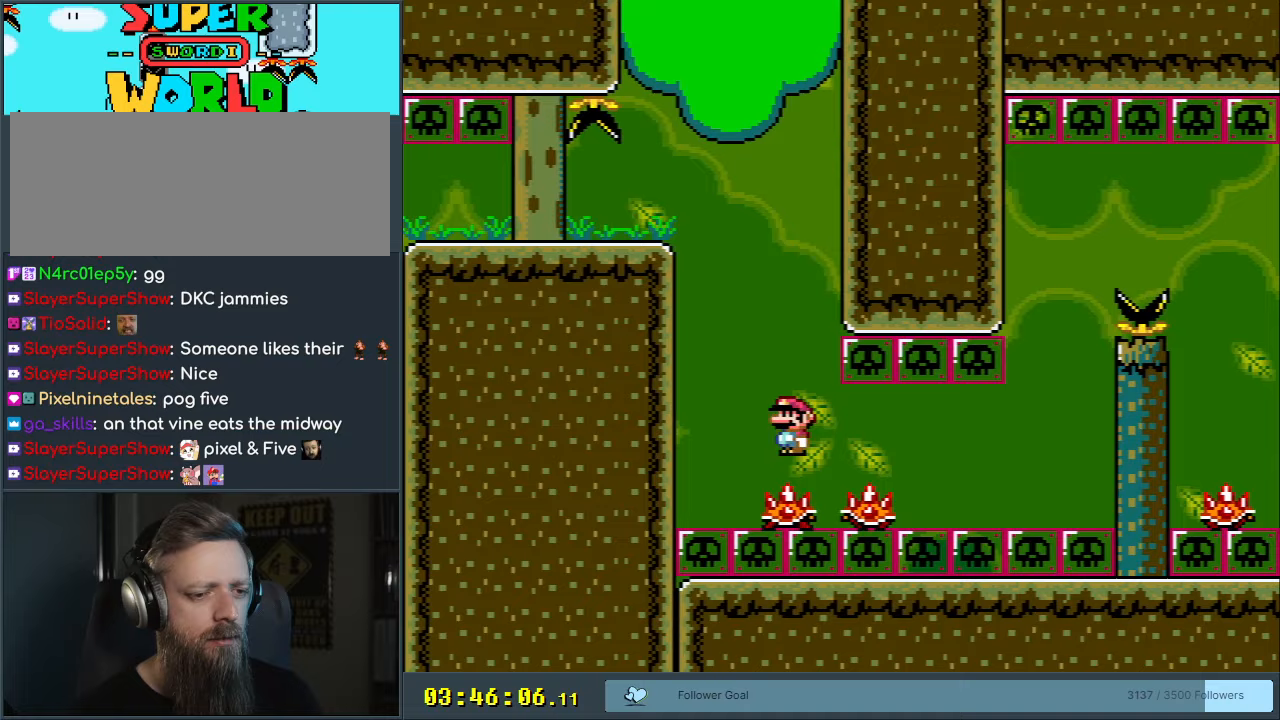
{"buttons": ["X"], "events": [[33, "A", "up"], [50, "DPAD_RIGHT", "up"], [183, "DPAD_LEFT", "down"], [317, "DPAD_LEFT", "up"], [383, "DPAD_RIGHT", "down"], [500, "DPAD_RIGHT", "up"]]}
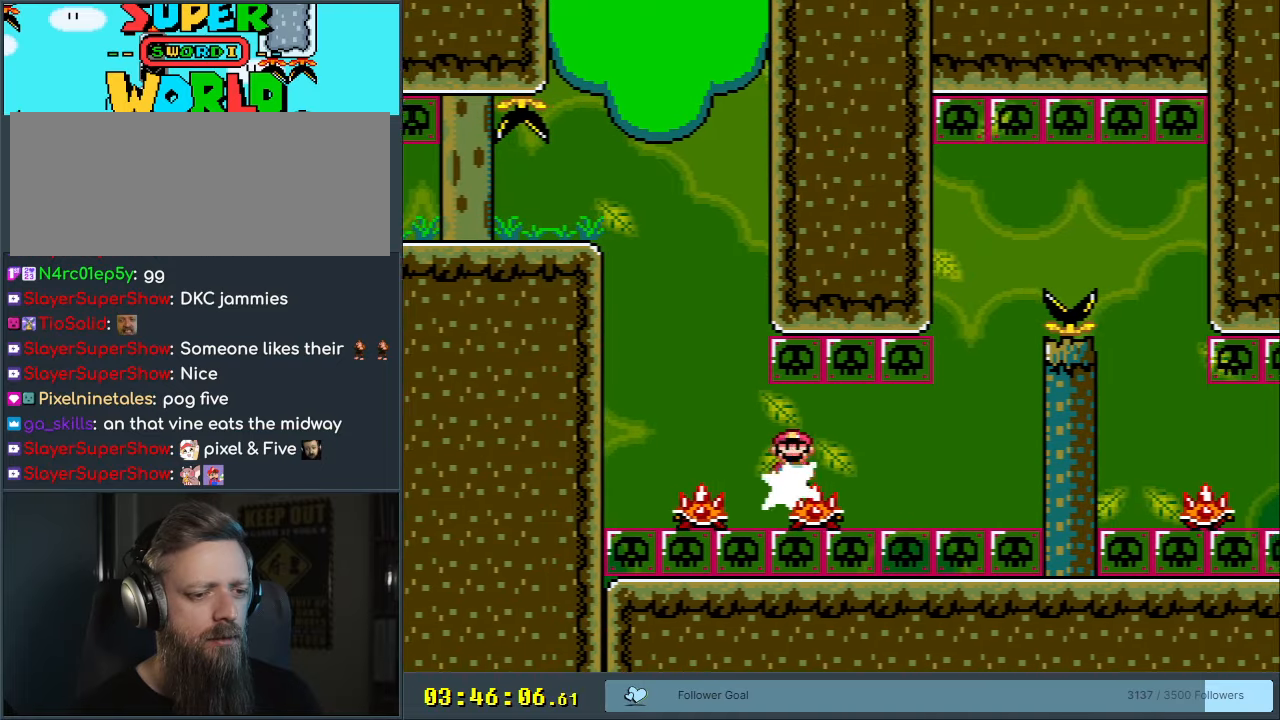
{"buttons": ["X"], "events": []}
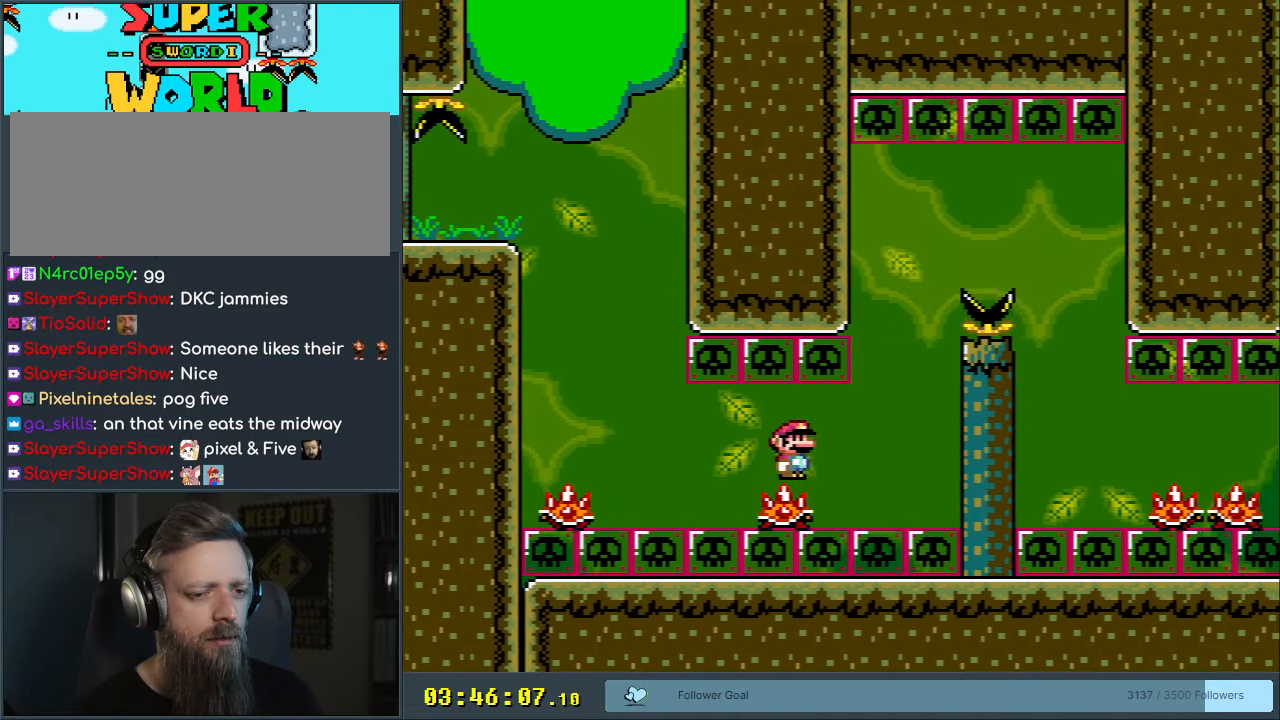
{"buttons": ["X"], "events": [[200, "DPAD_LEFT", "down"], [283, "DPAD_LEFT", "up"], [317, "DPAD_RIGHT", "down"], [417, "DPAD_RIGHT", "up"]]}
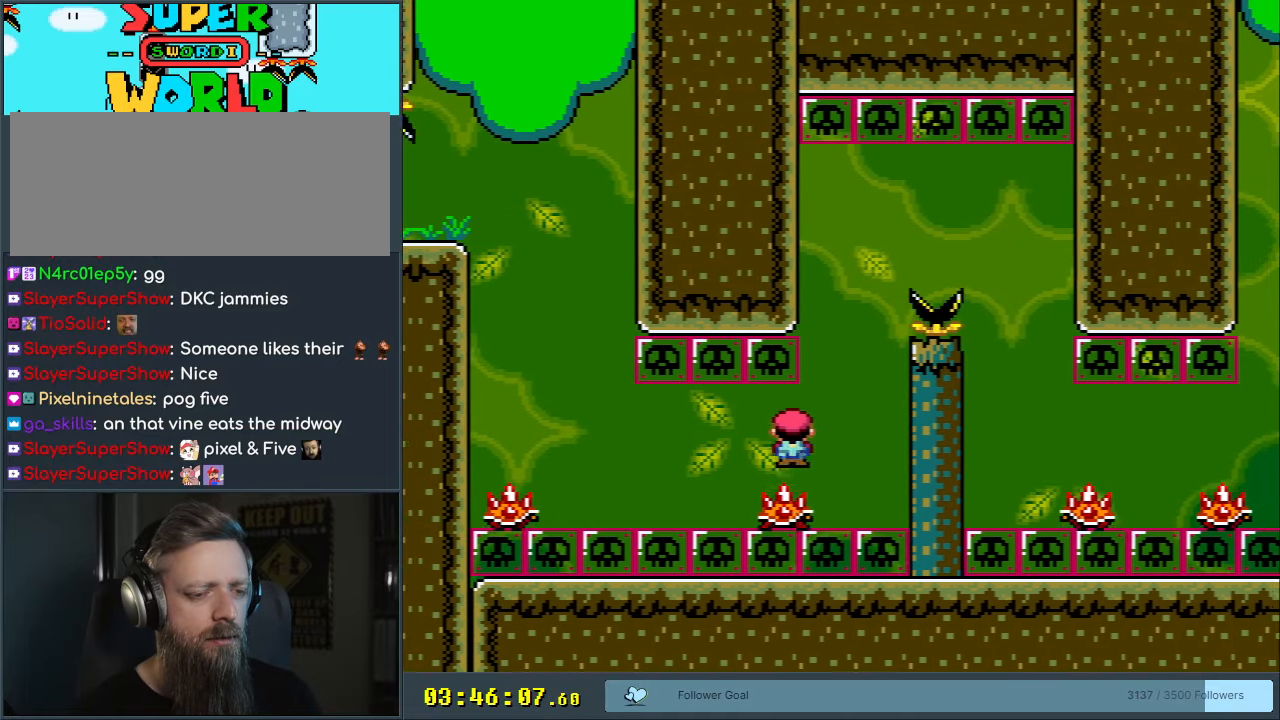
{"buttons": ["X"], "events": []}
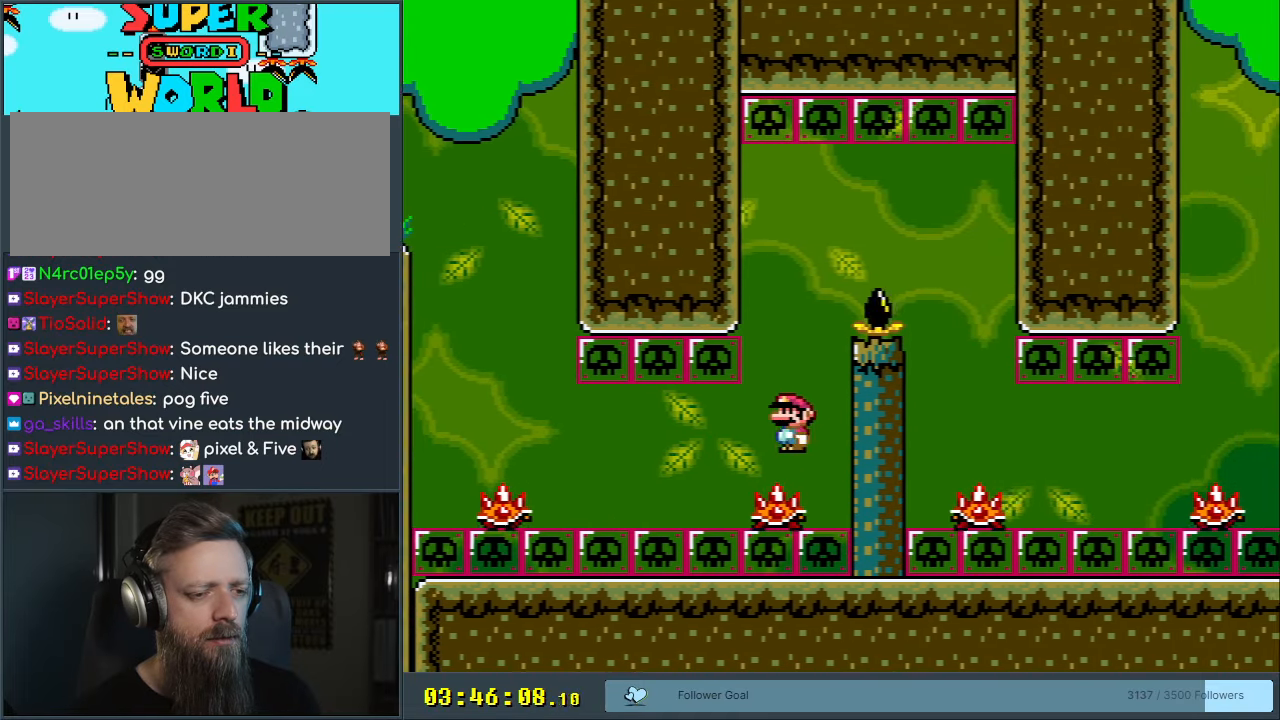
{"buttons": ["A", "X", "DPAD_RIGHT"], "events": [[133, "DPAD_LEFT", "down"], [167, "A", "down"], [267, "DPAD_LEFT", "up"], [267, "DPAD_UP", "down"], [300, "DPAD_RIGHT", "down"], [300, "DPAD_UP", "up"]]}
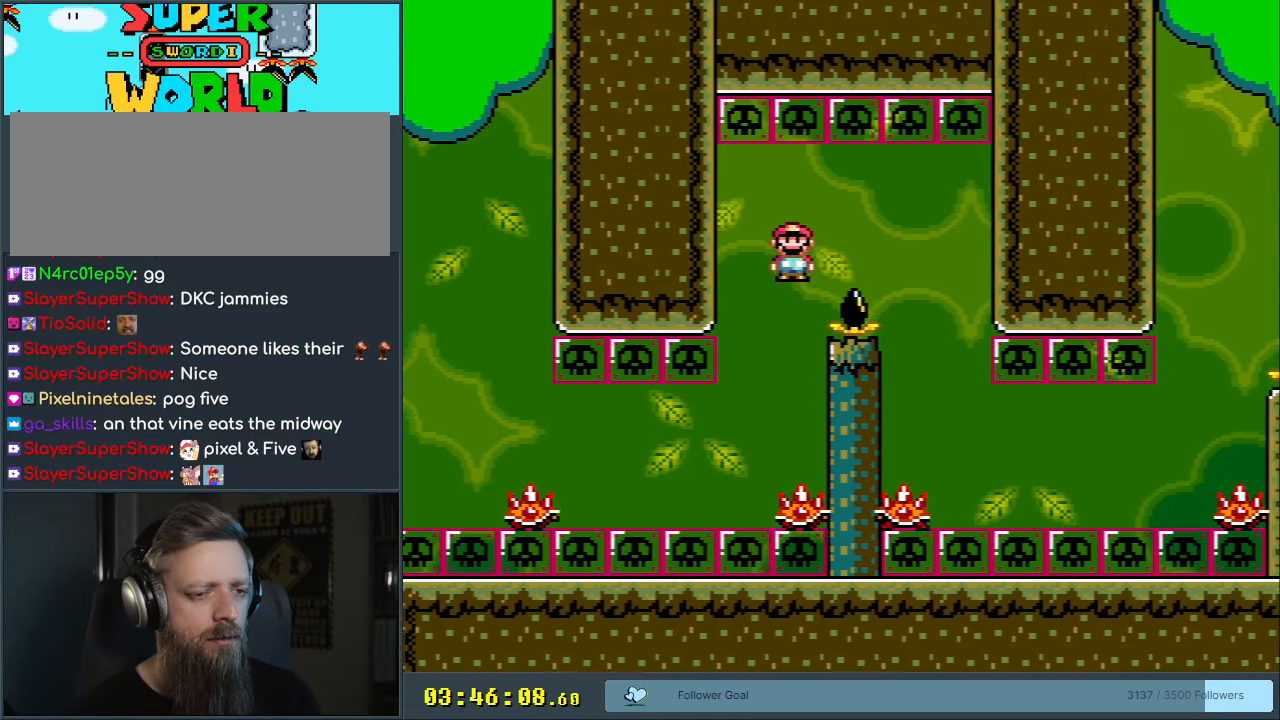
{"buttons": ["X", "DPAD_RIGHT"], "events": [[217, "A", "up"], [233, "DPAD_RIGHT", "up"], [317, "DPAD_LEFT", "down"], [417, "DPAD_LEFT", "up"], [483, "DPAD_RIGHT", "down"]]}
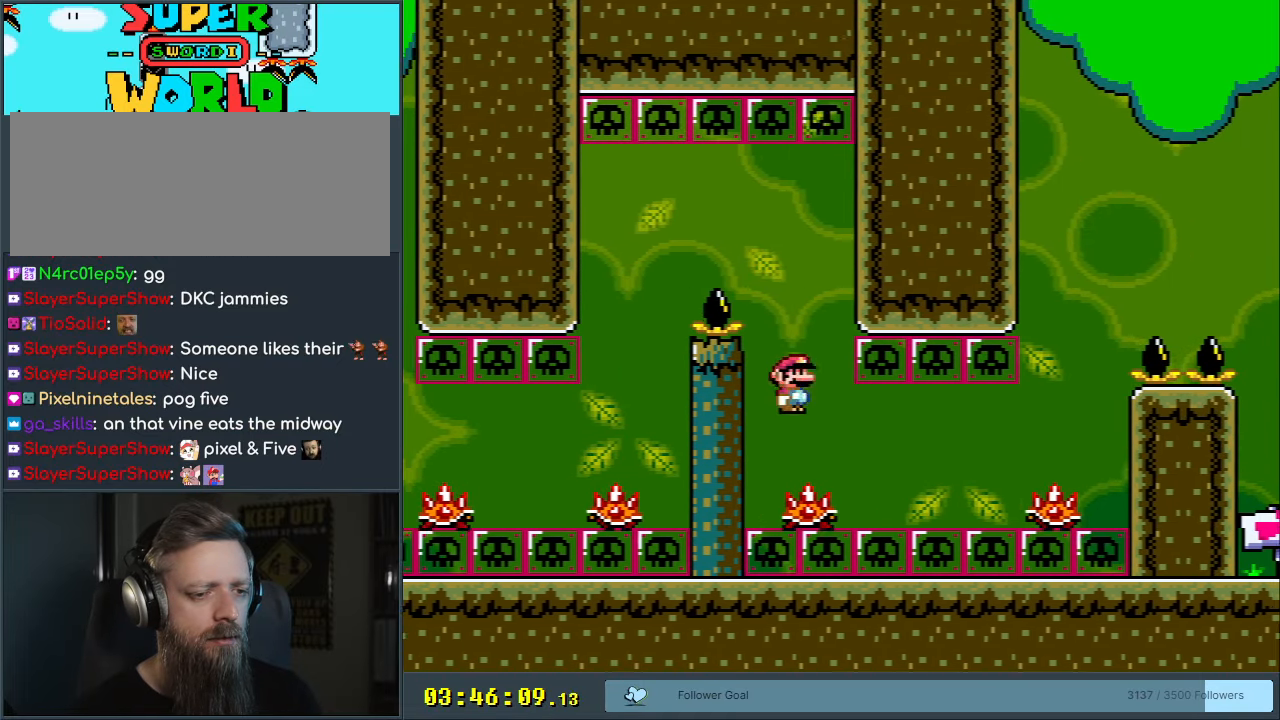
{"buttons": ["X"], "events": [[117, "DPAD_RIGHT", "up"]]}
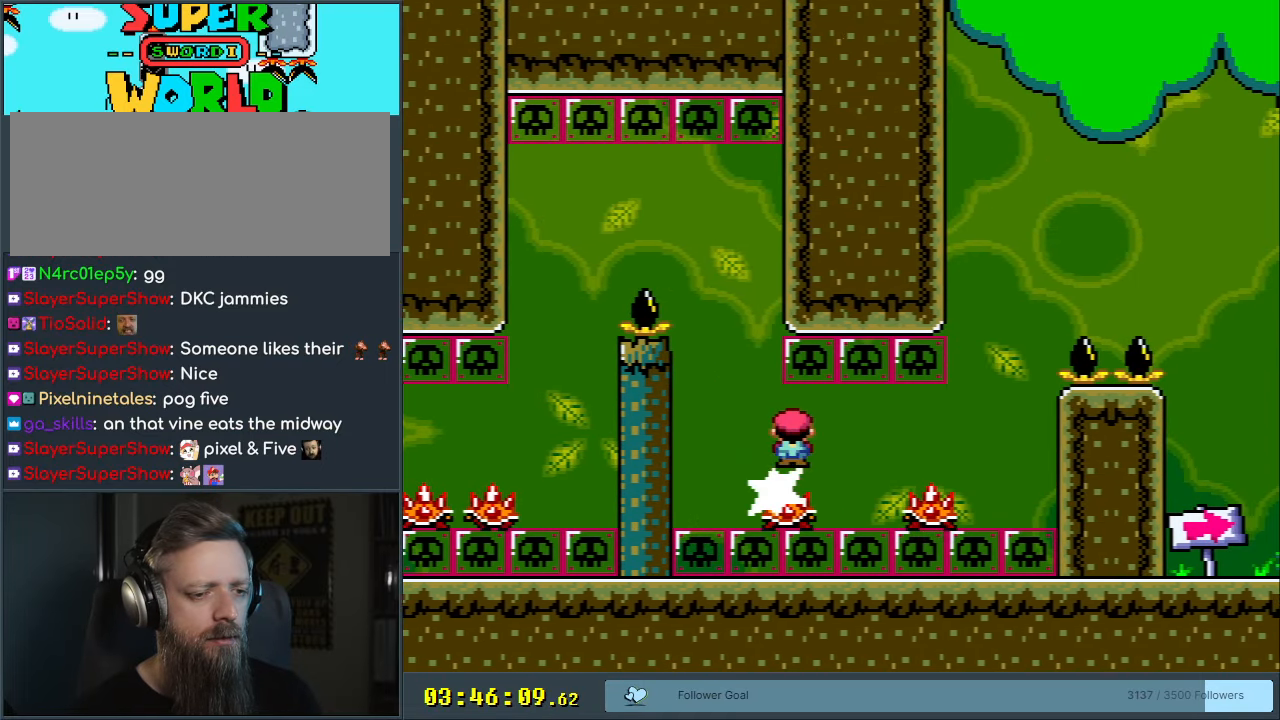
{"buttons": ["X", "DPAD_RIGHT"], "events": [[150, "DPAD_LEFT", "down"], [250, "DPAD_LEFT", "up"], [300, "DPAD_RIGHT", "down"], [417, "DPAD_RIGHT", "up"], [483, "DPAD_RIGHT", "down"]]}
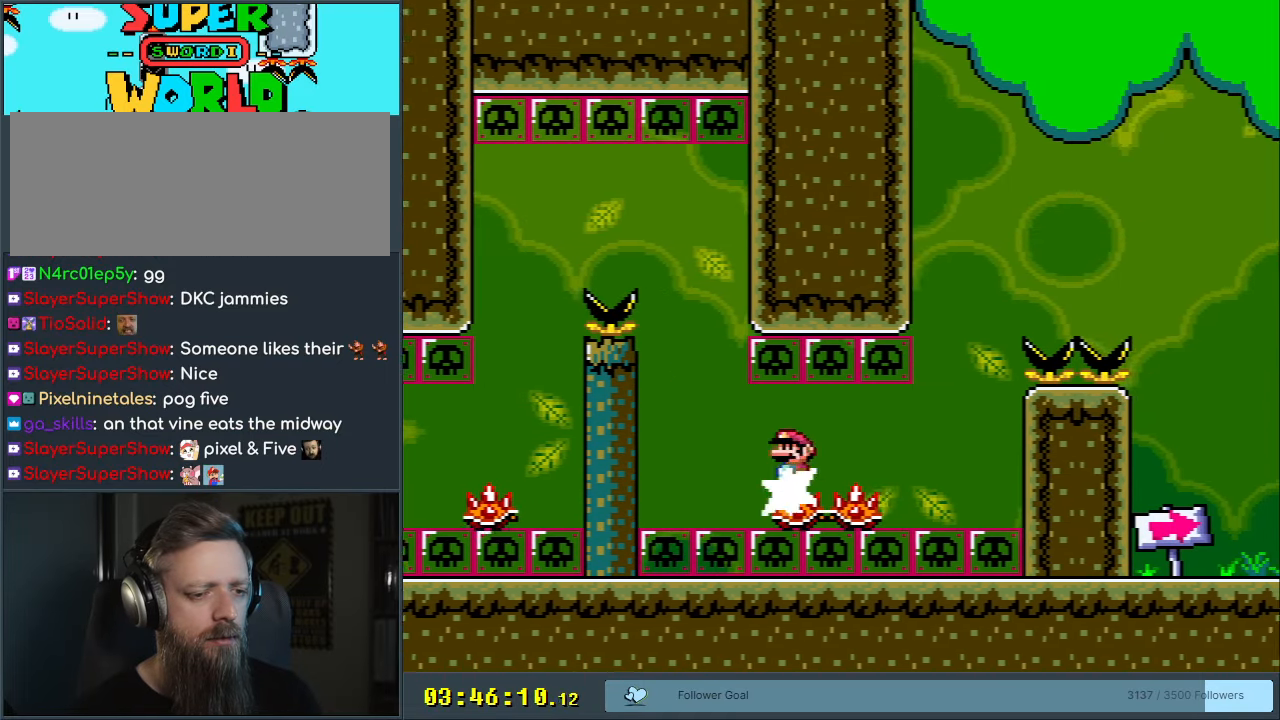
{"buttons": ["X", "DPAD_LEFT"], "events": [[133, "DPAD_RIGHT", "up"], [417, "DPAD_LEFT", "down"]]}
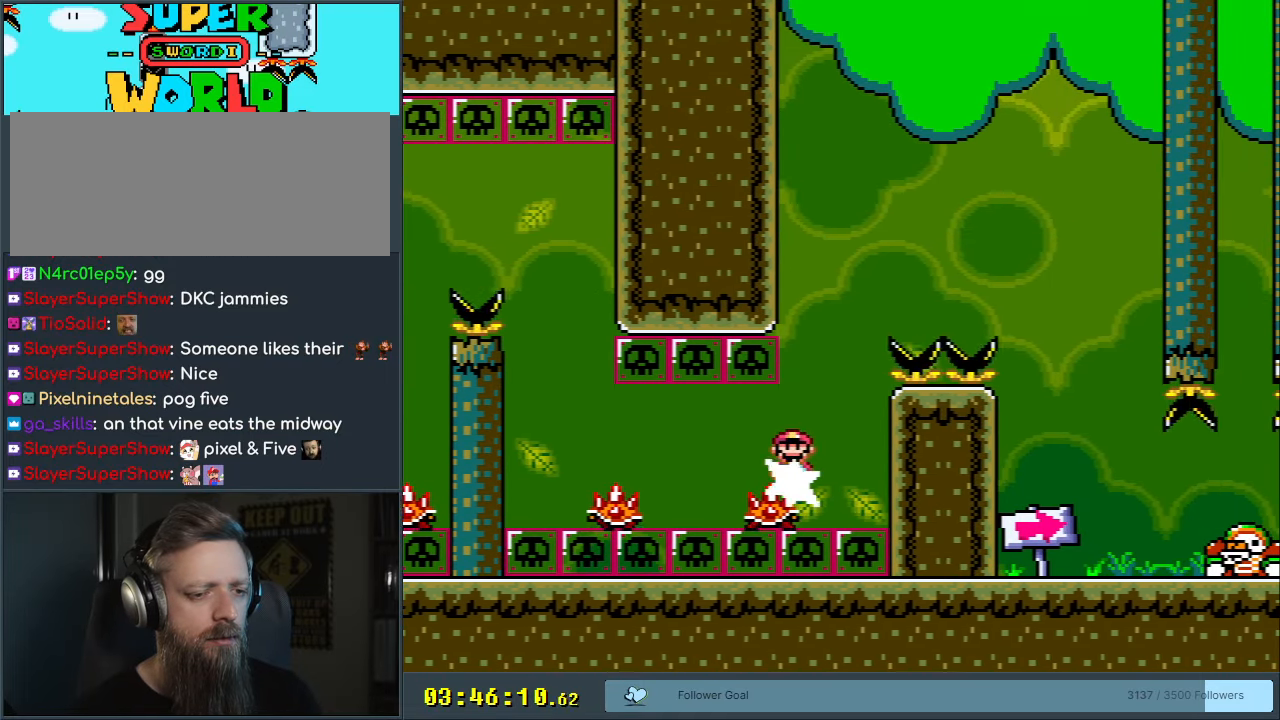
{"buttons": ["X"], "events": [[50, "DPAD_LEFT", "up"], [133, "DPAD_RIGHT", "down"], [233, "DPAD_RIGHT", "up"]]}
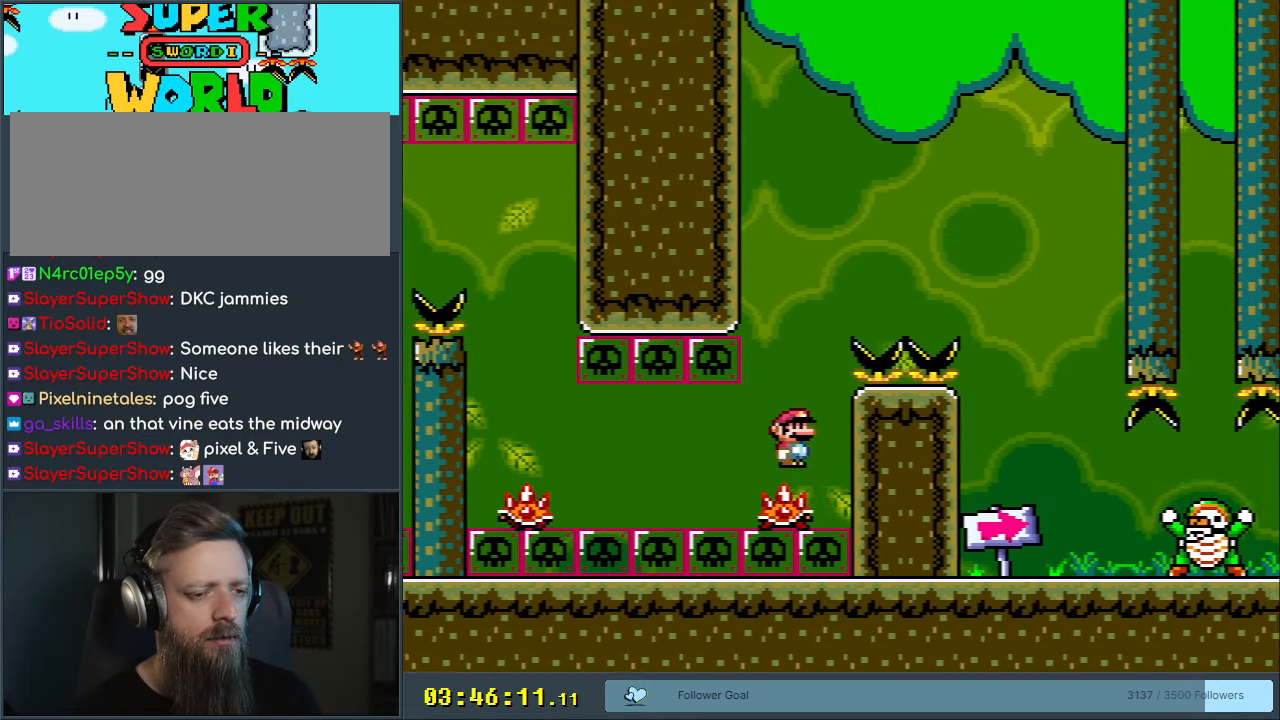
{"buttons": ["A", "X", "DPAD_RIGHT"], "events": [[33, "A", "down"], [50, "DPAD_LEFT", "down"], [133, "DPAD_LEFT", "up"], [183, "DPAD_RIGHT", "down"]]}
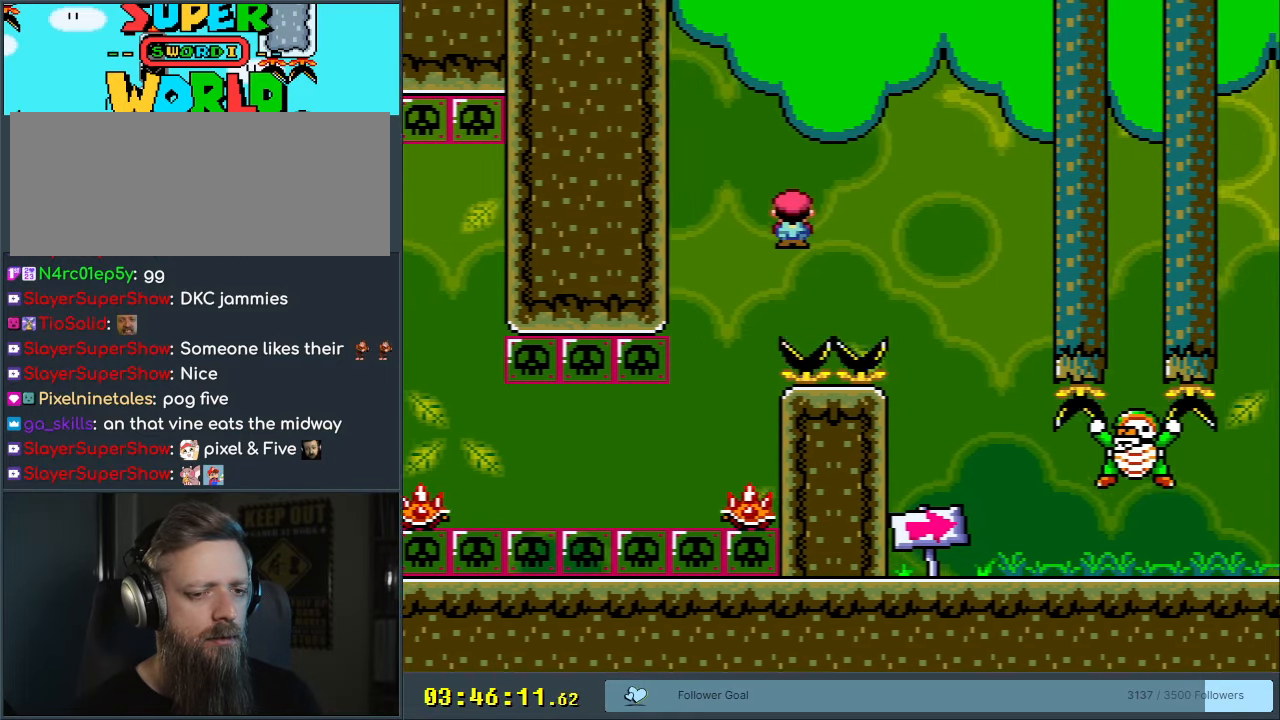
{"buttons": ["A", "X", "DPAD_LEFT"], "events": [[117, "DPAD_RIGHT", "up"], [383, "DPAD_LEFT", "down"]]}
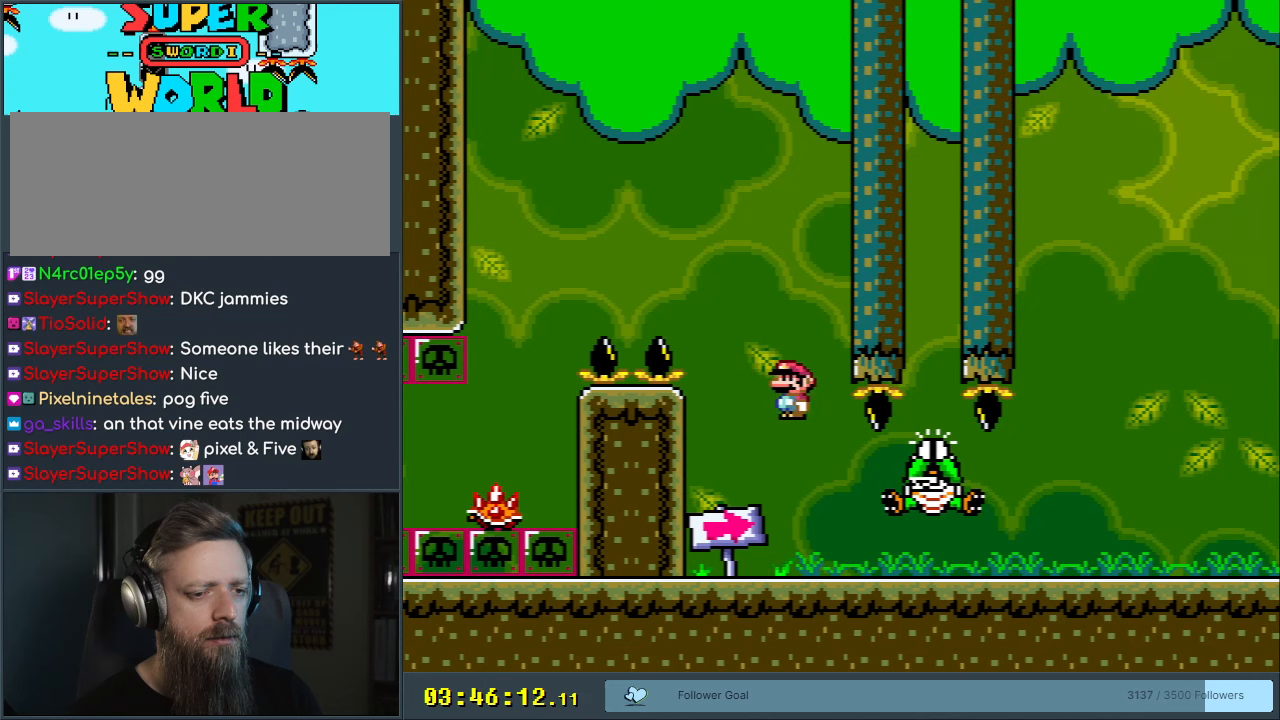
{"buttons": ["A", "X"], "events": [[17, "DPAD_LEFT", "up"], [150, "A", "up"], [350, "A", "down"]]}
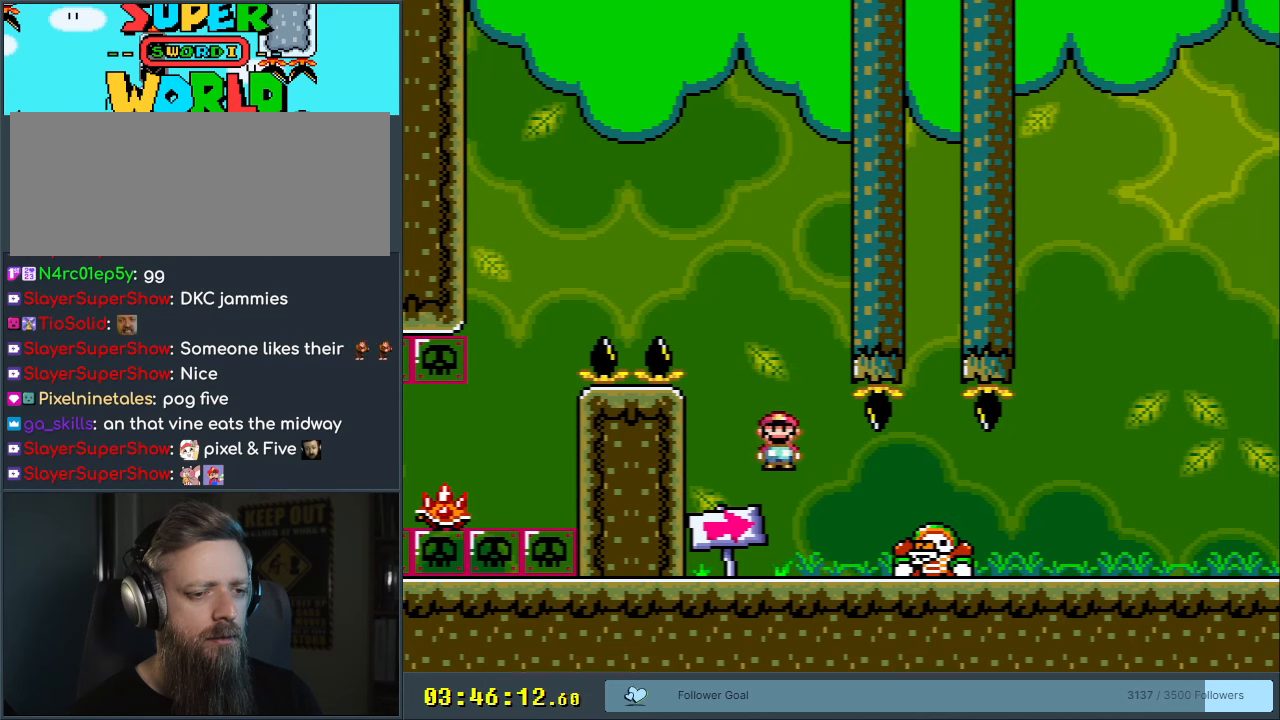
{"buttons": ["X"], "events": [[133, "A", "up"]]}
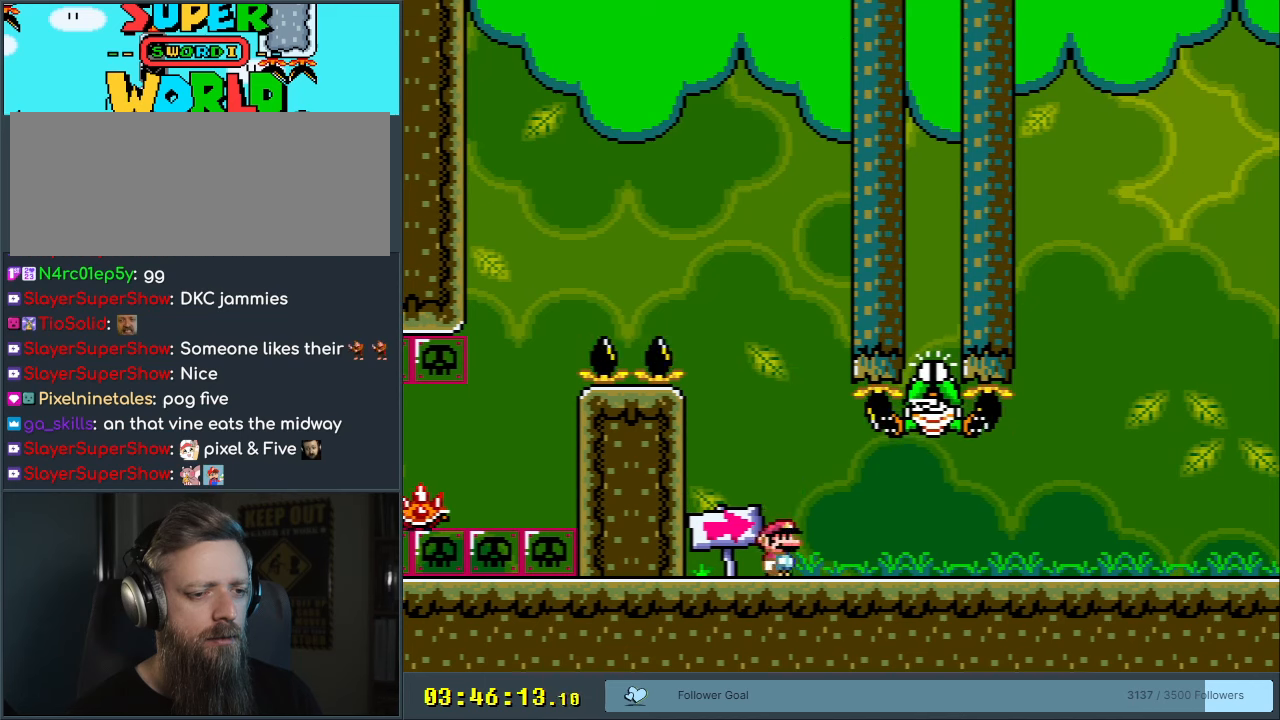
{"buttons": ["X", "DPAD_RIGHT"], "events": [[67, "A", "down"], [250, "A", "up"], [333, "DPAD_RIGHT", "down"]]}
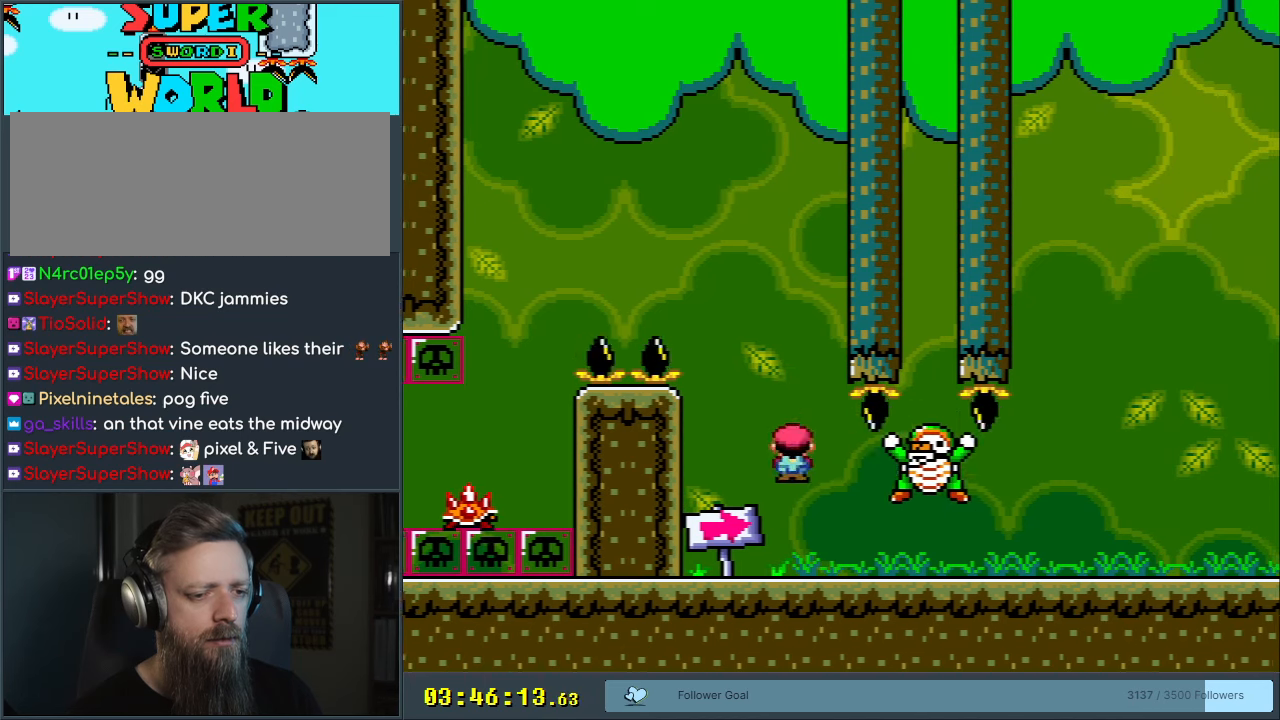
{"buttons": ["X", "DPAD_RIGHT"], "events": []}
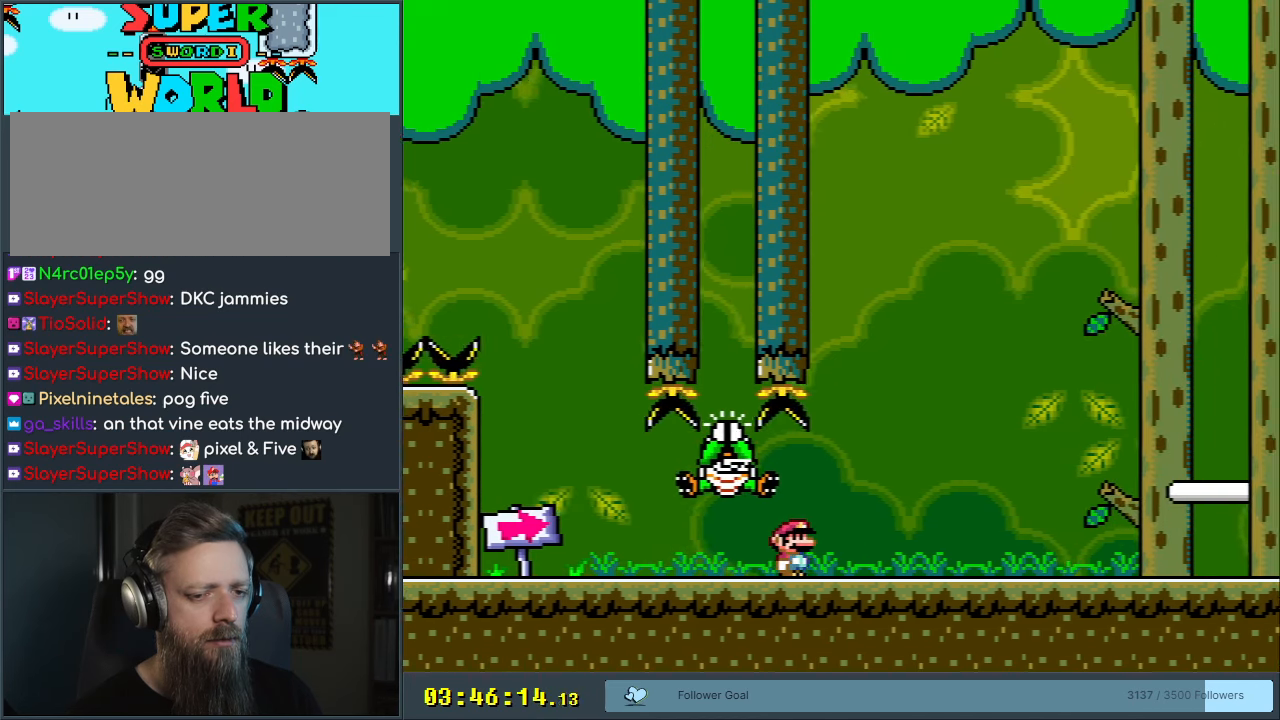
{"buttons": ["Y"], "events": [[83, "DPAD_RIGHT", "up"], [300, "DPAD_RIGHT", "down"], [350, "DPAD_RIGHT", "up"], [400, "X", "up"], [500, "Y", "down"]]}
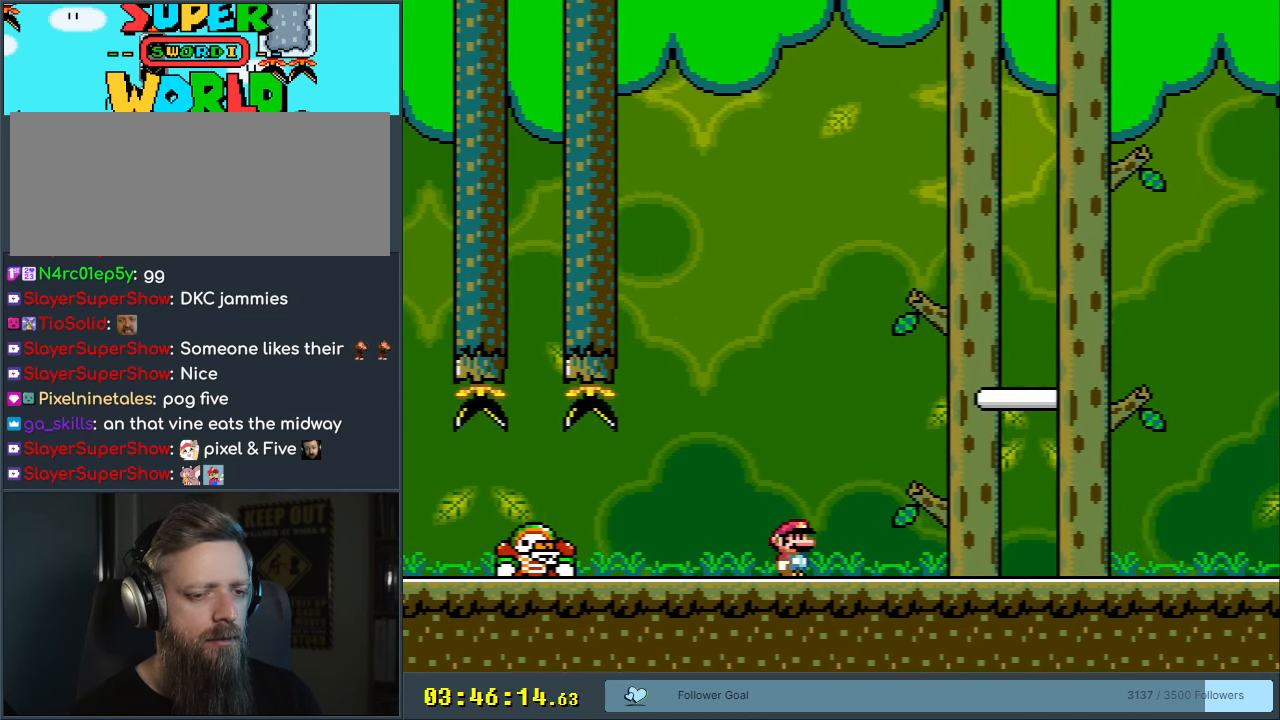
{"buttons": ["Y"], "events": [[33, "DPAD_RIGHT", "down"], [433, "DPAD_RIGHT", "up"]]}
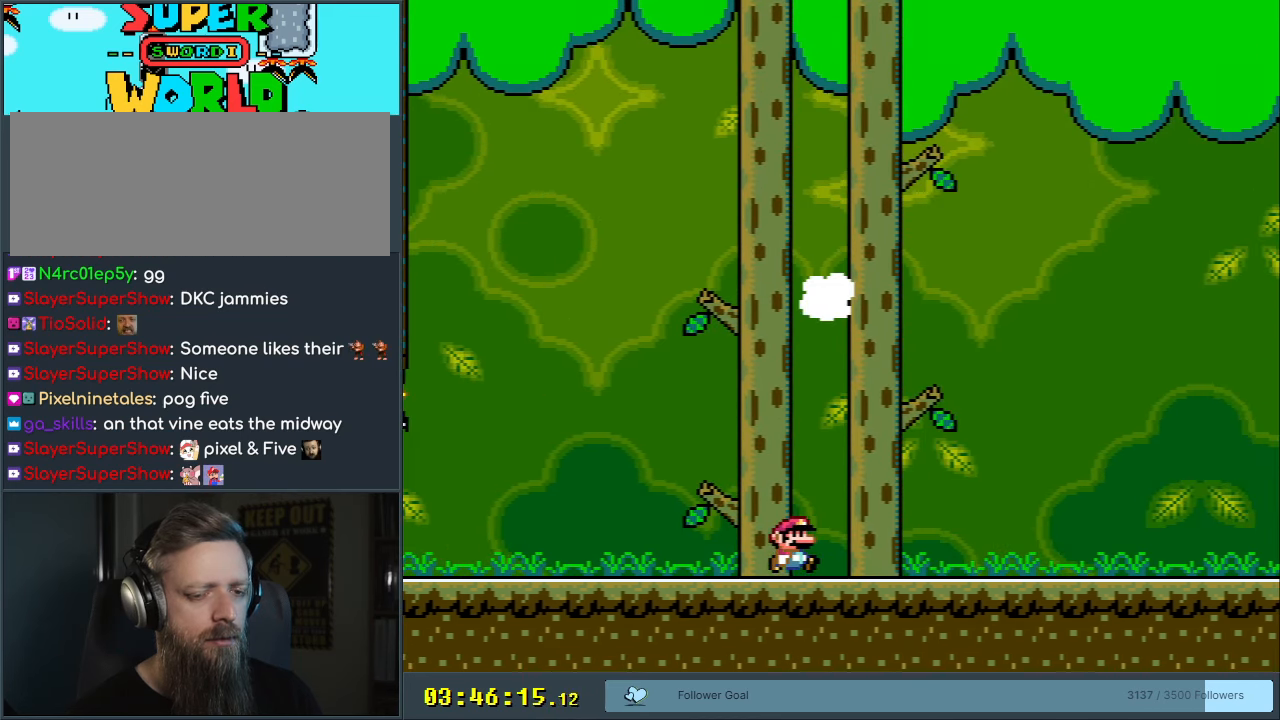
{"buttons": [], "events": [[150, "Y", "up"]]}